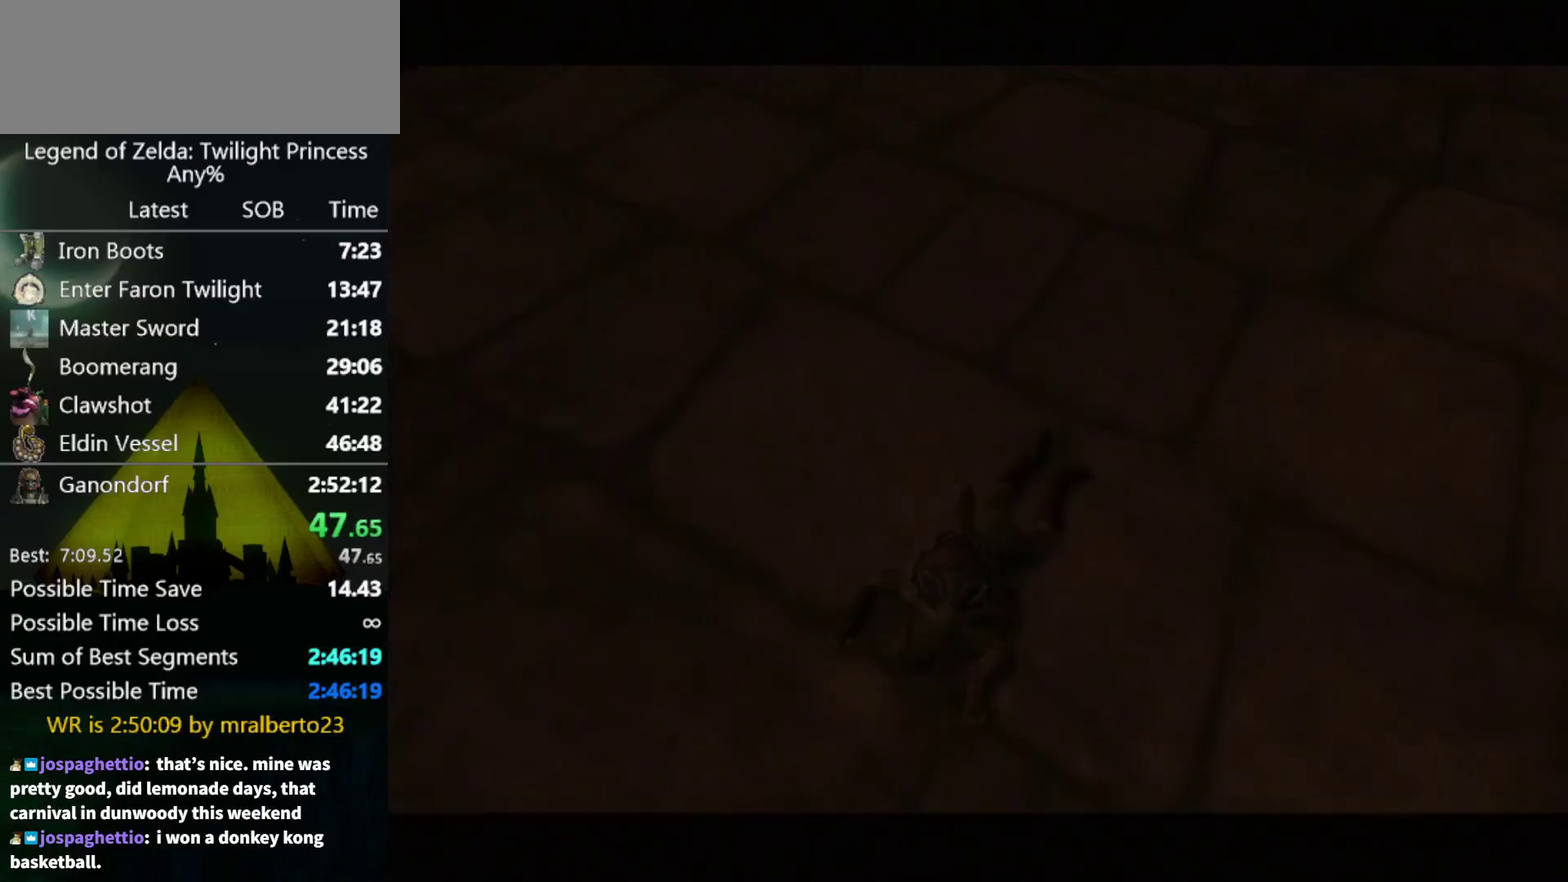
Gameplay with a controller (Nintendo layout); each line is a JSON object with the inputs held at the frame after it. "events" lists button and stick changes between this image and that frame as [ms after this image, input, new state], when the widget could be followed in between. Not read: L3 R3.
{"buttons": [], "left_stick": "center", "right_stick": "center", "events": []}
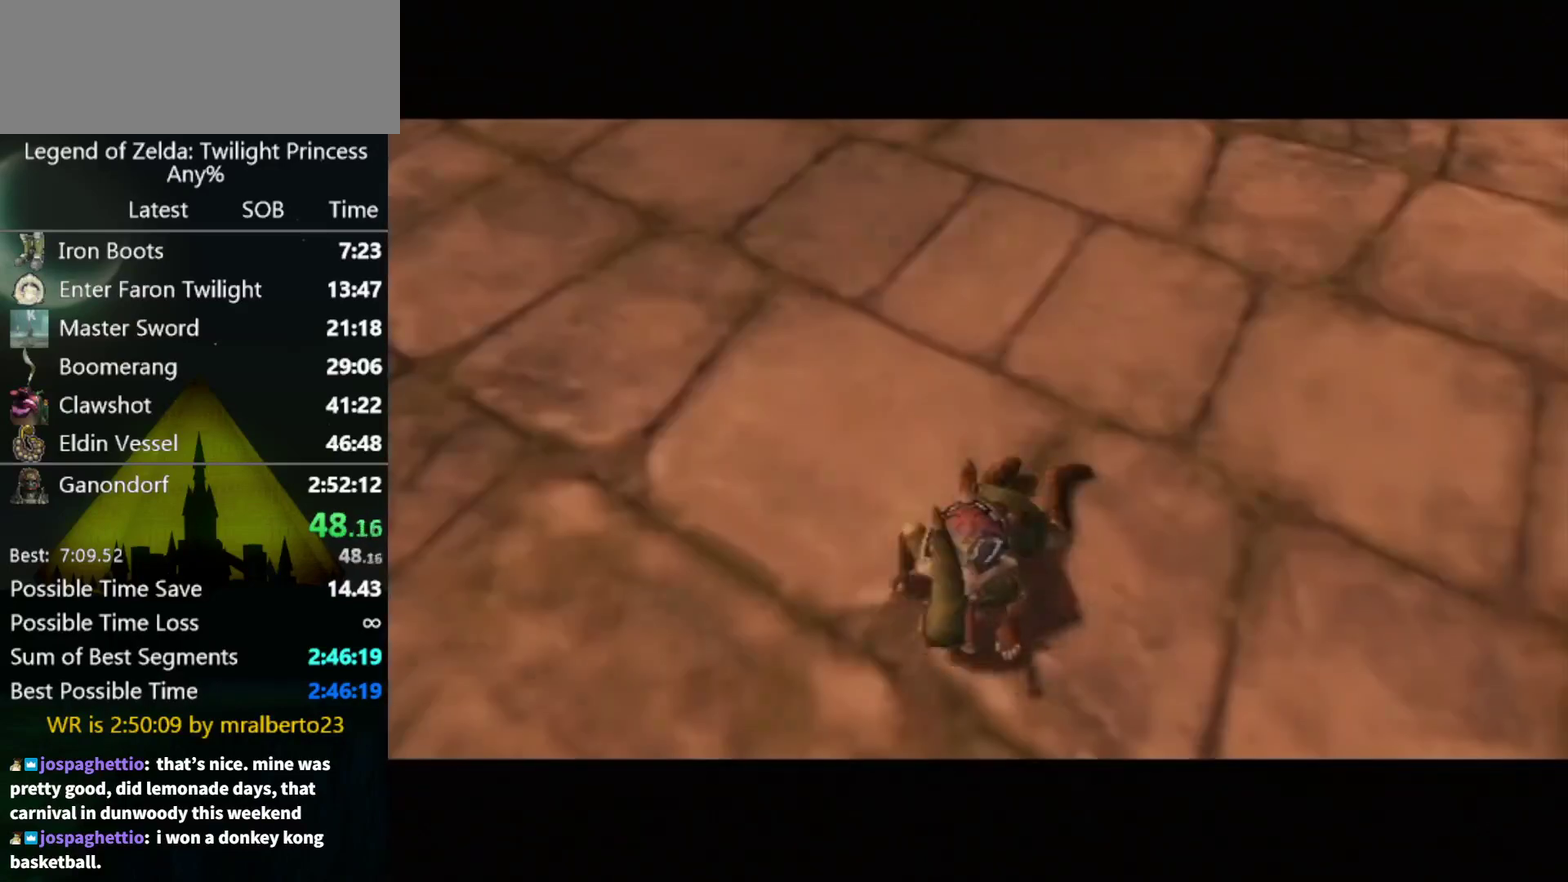
{"buttons": [], "left_stick": "center", "right_stick": "center", "events": []}
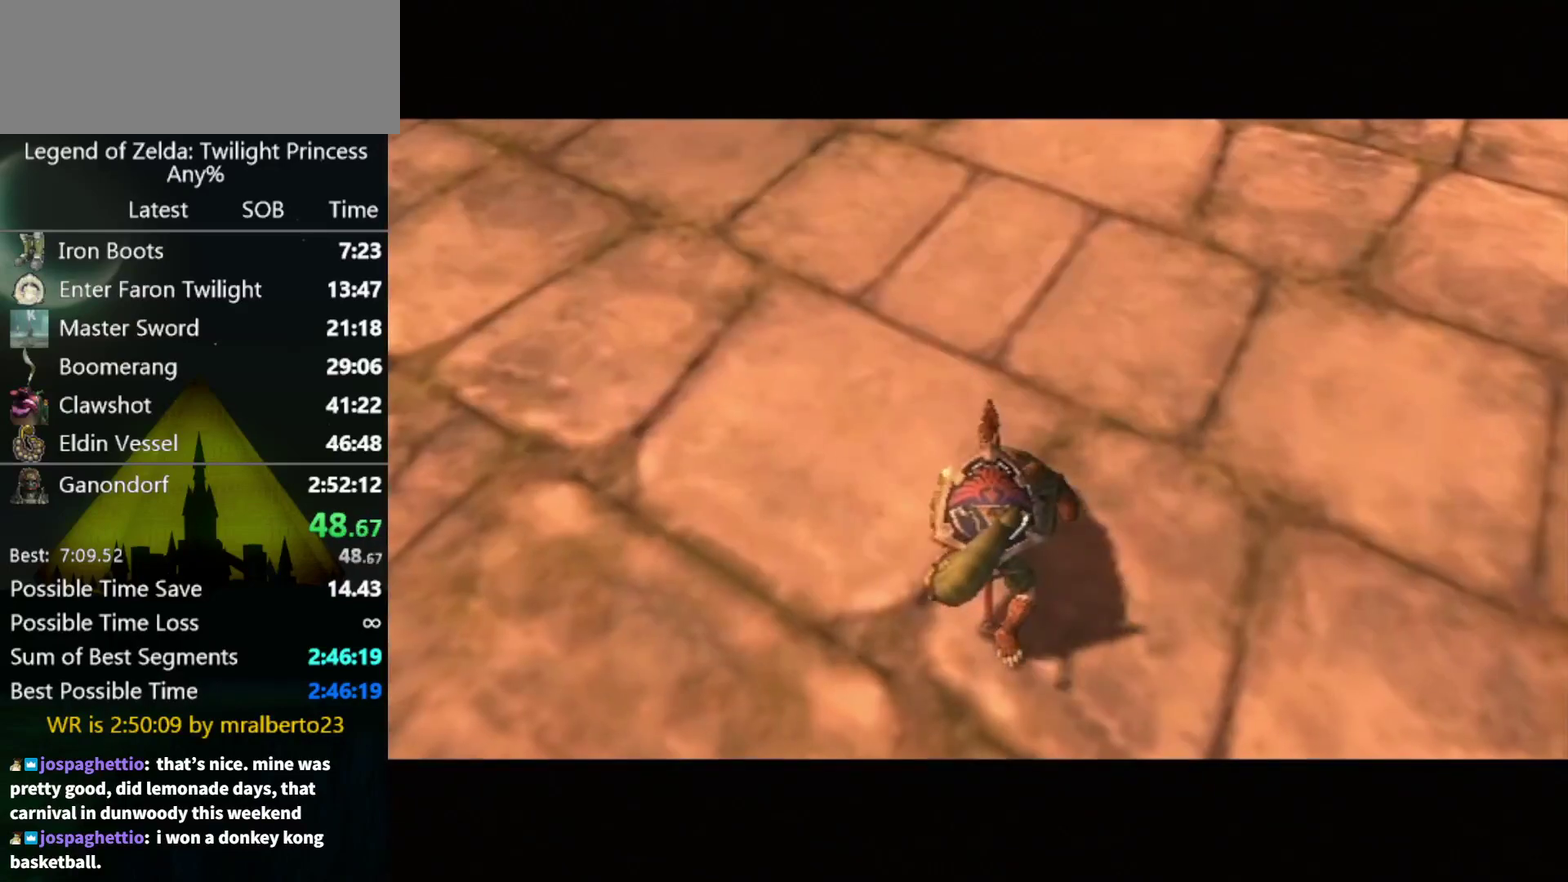
{"buttons": [], "left_stick": "center", "right_stick": "center", "events": []}
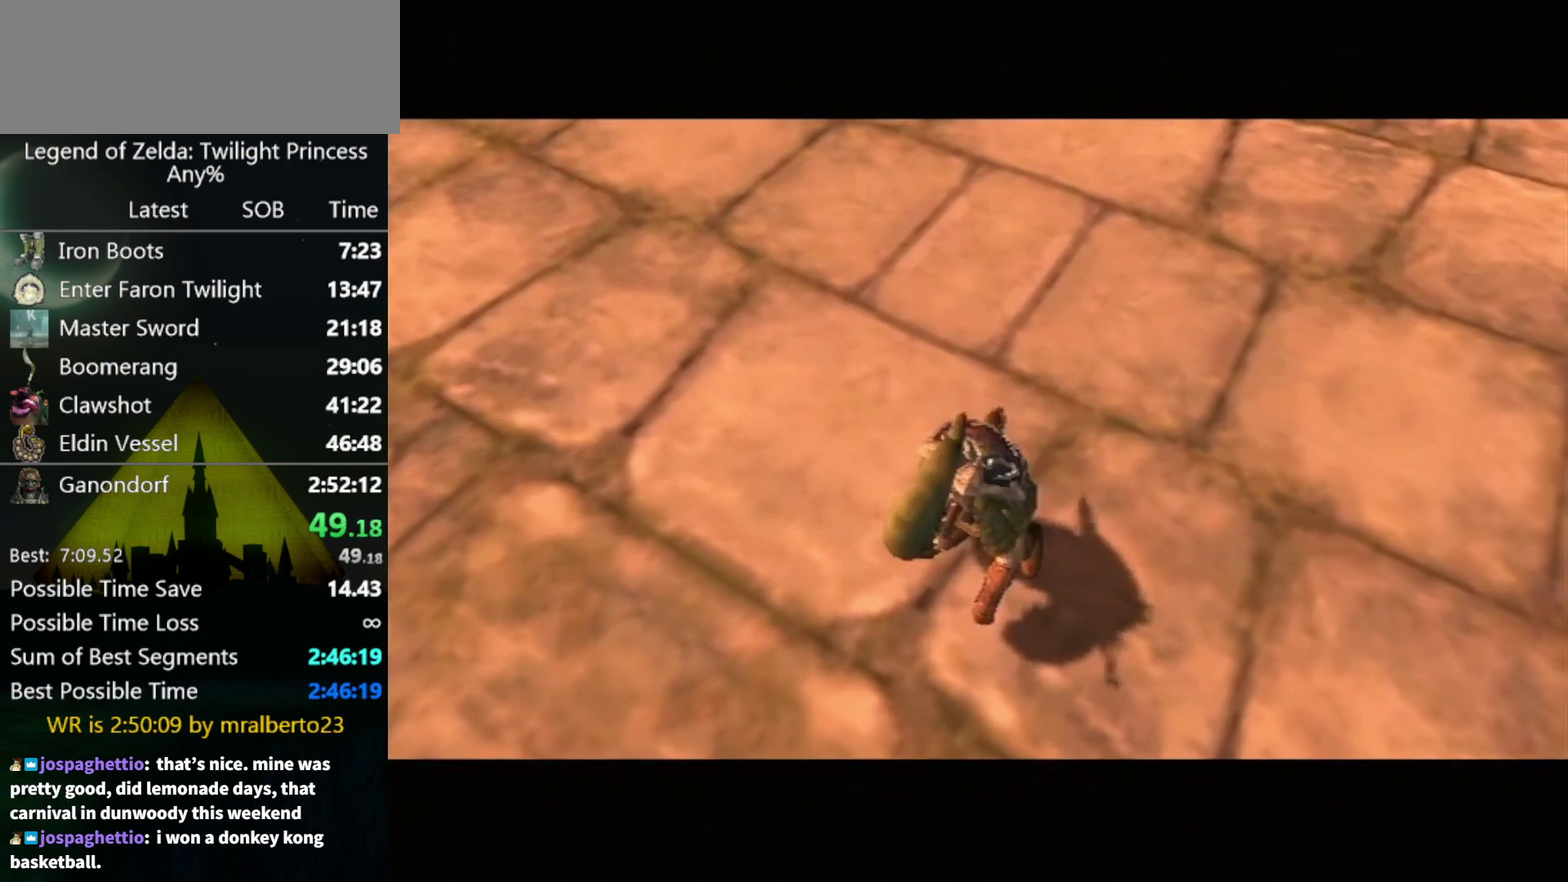
{"buttons": [], "left_stick": "up-right", "right_stick": "center", "events": [[433, "left_stick", "up-right"]]}
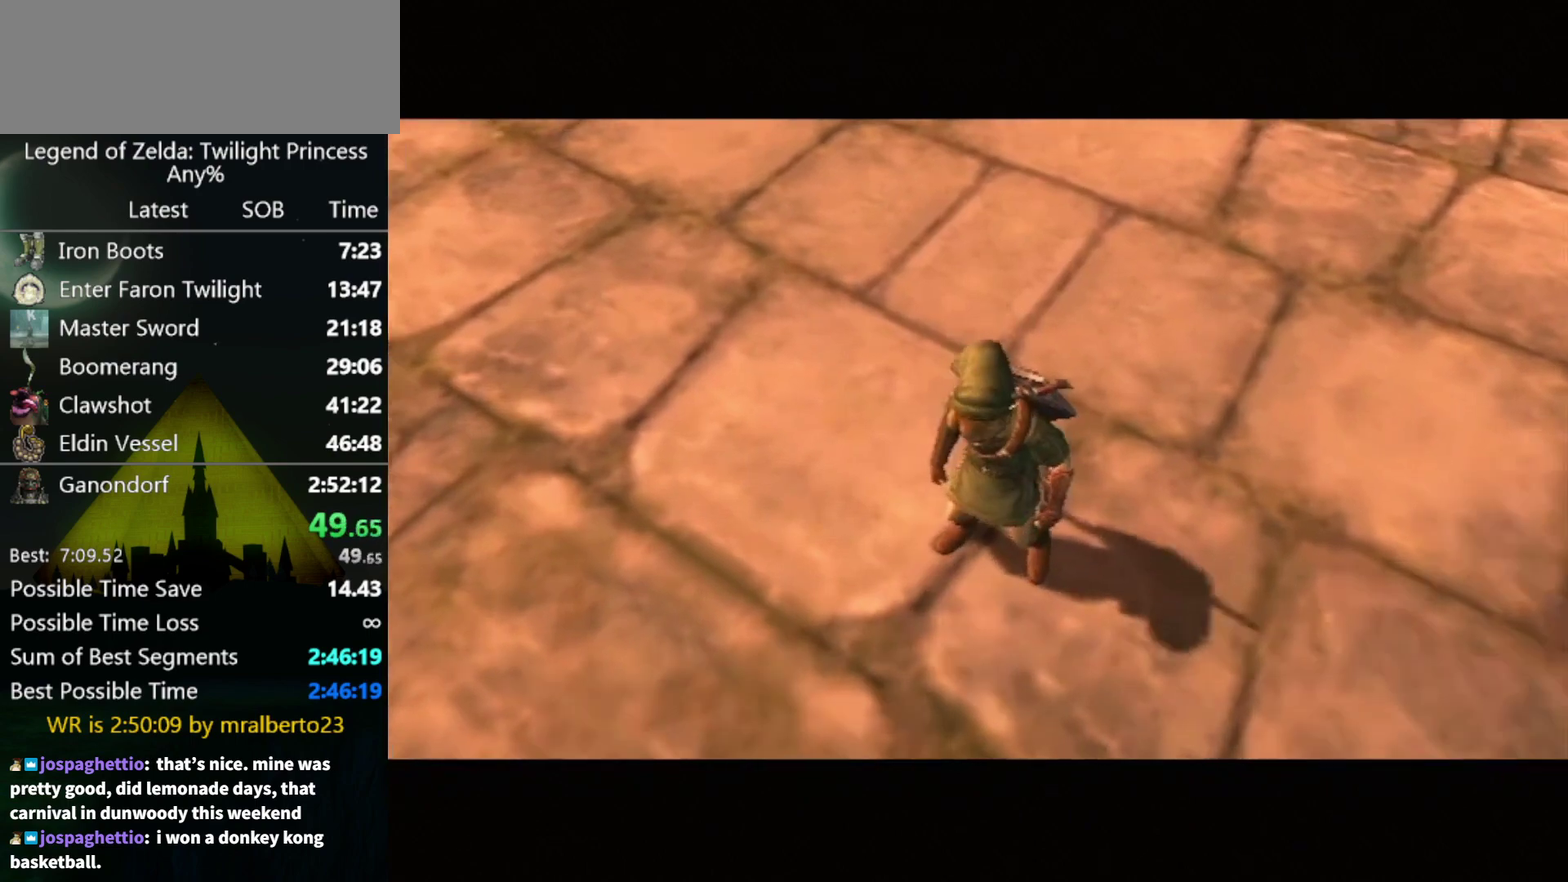
{"buttons": [], "left_stick": "up-right", "right_stick": "center", "events": []}
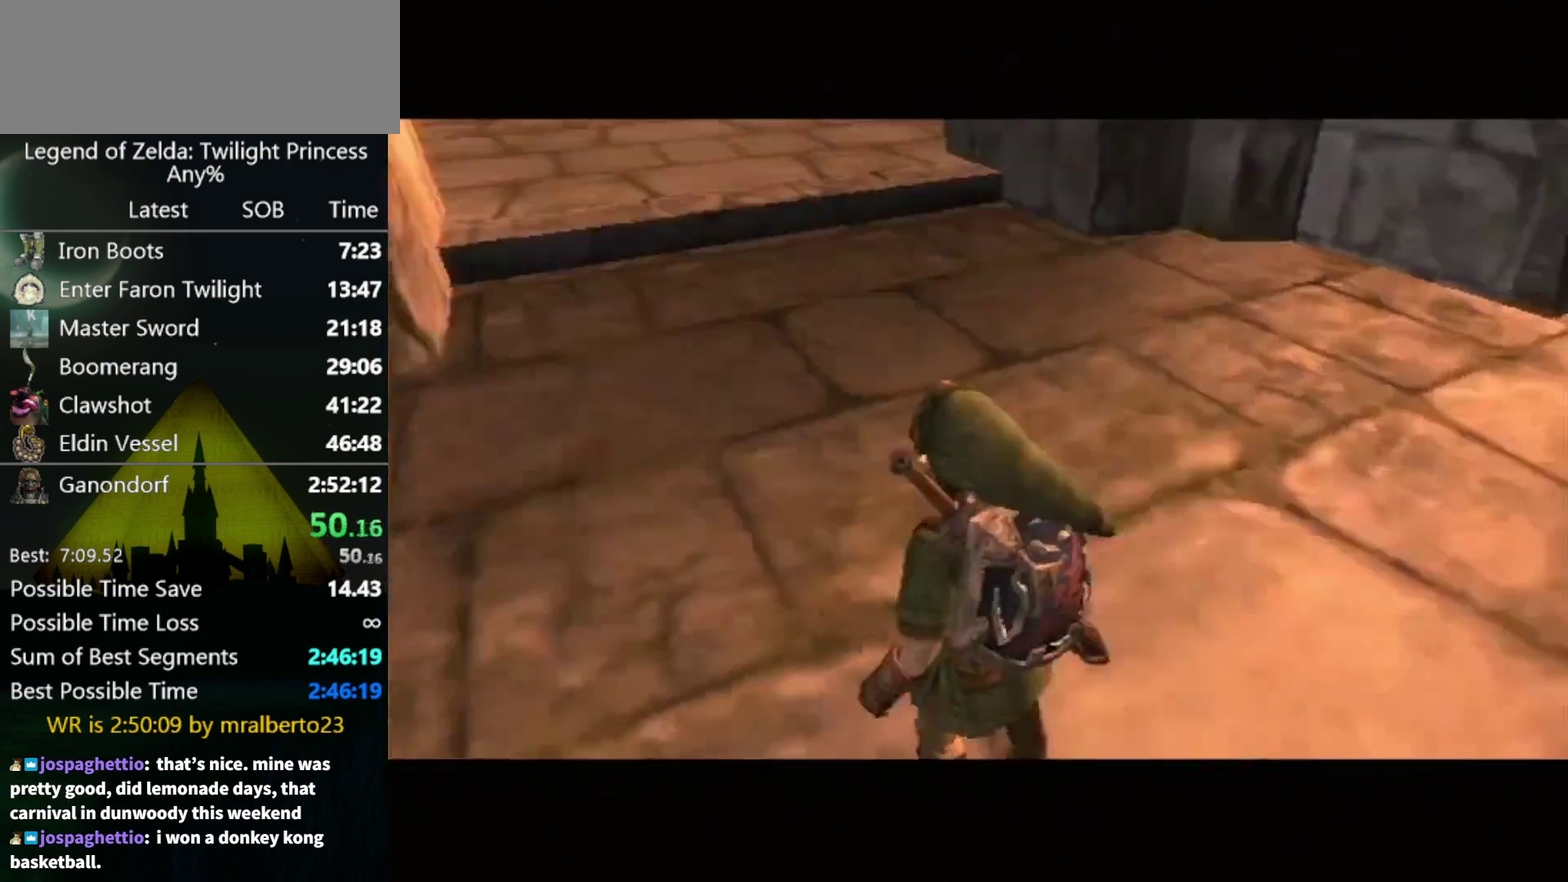
{"buttons": [], "left_stick": "up-right", "right_stick": "center", "events": []}
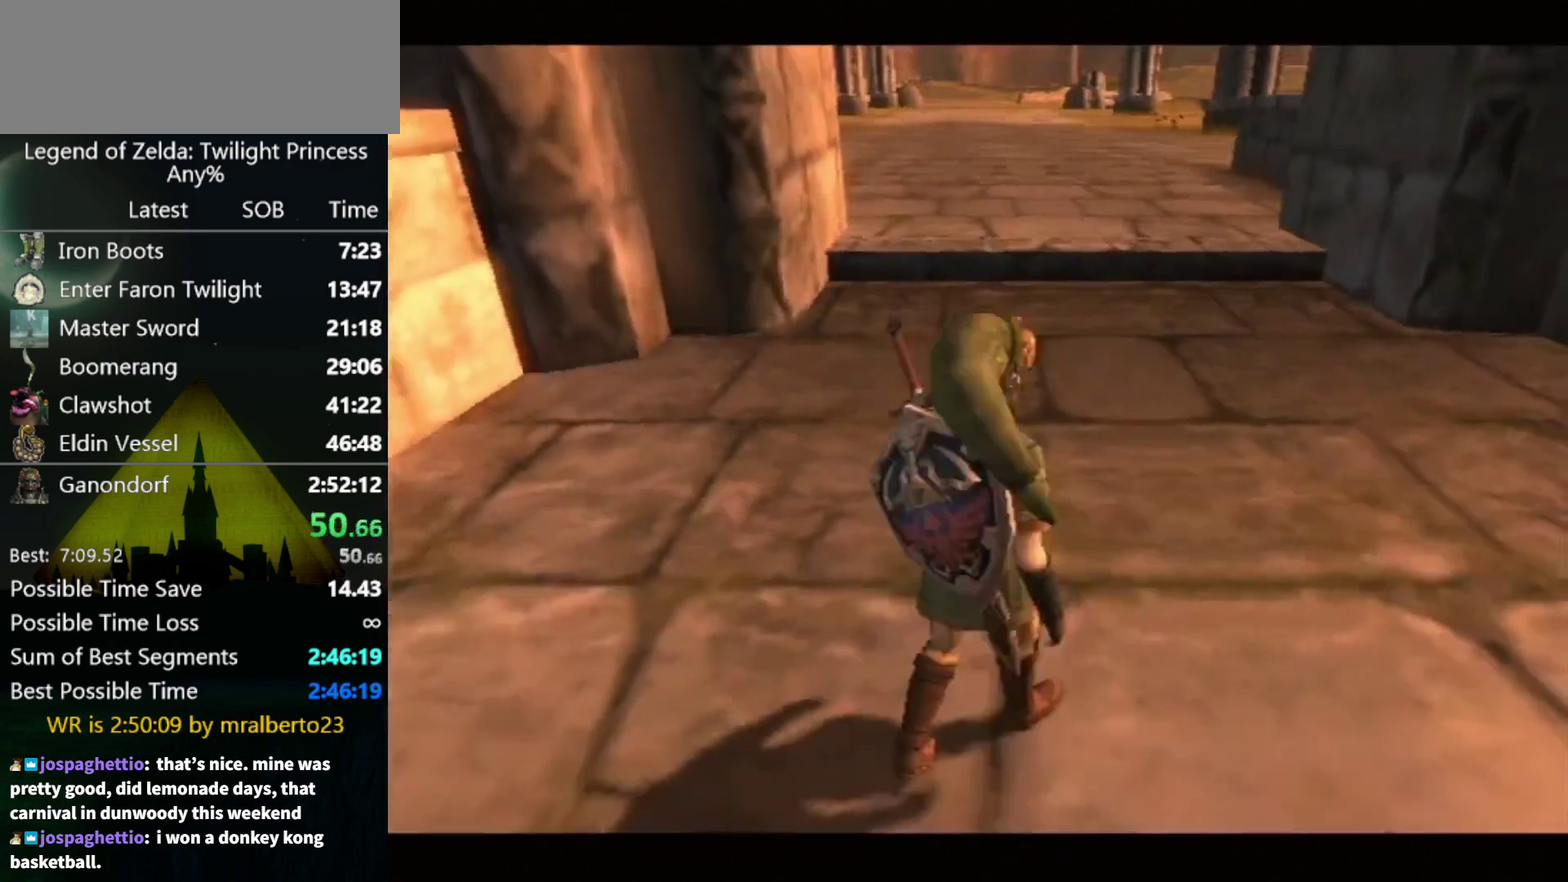
{"buttons": [], "left_stick": "up-right", "right_stick": "center", "events": []}
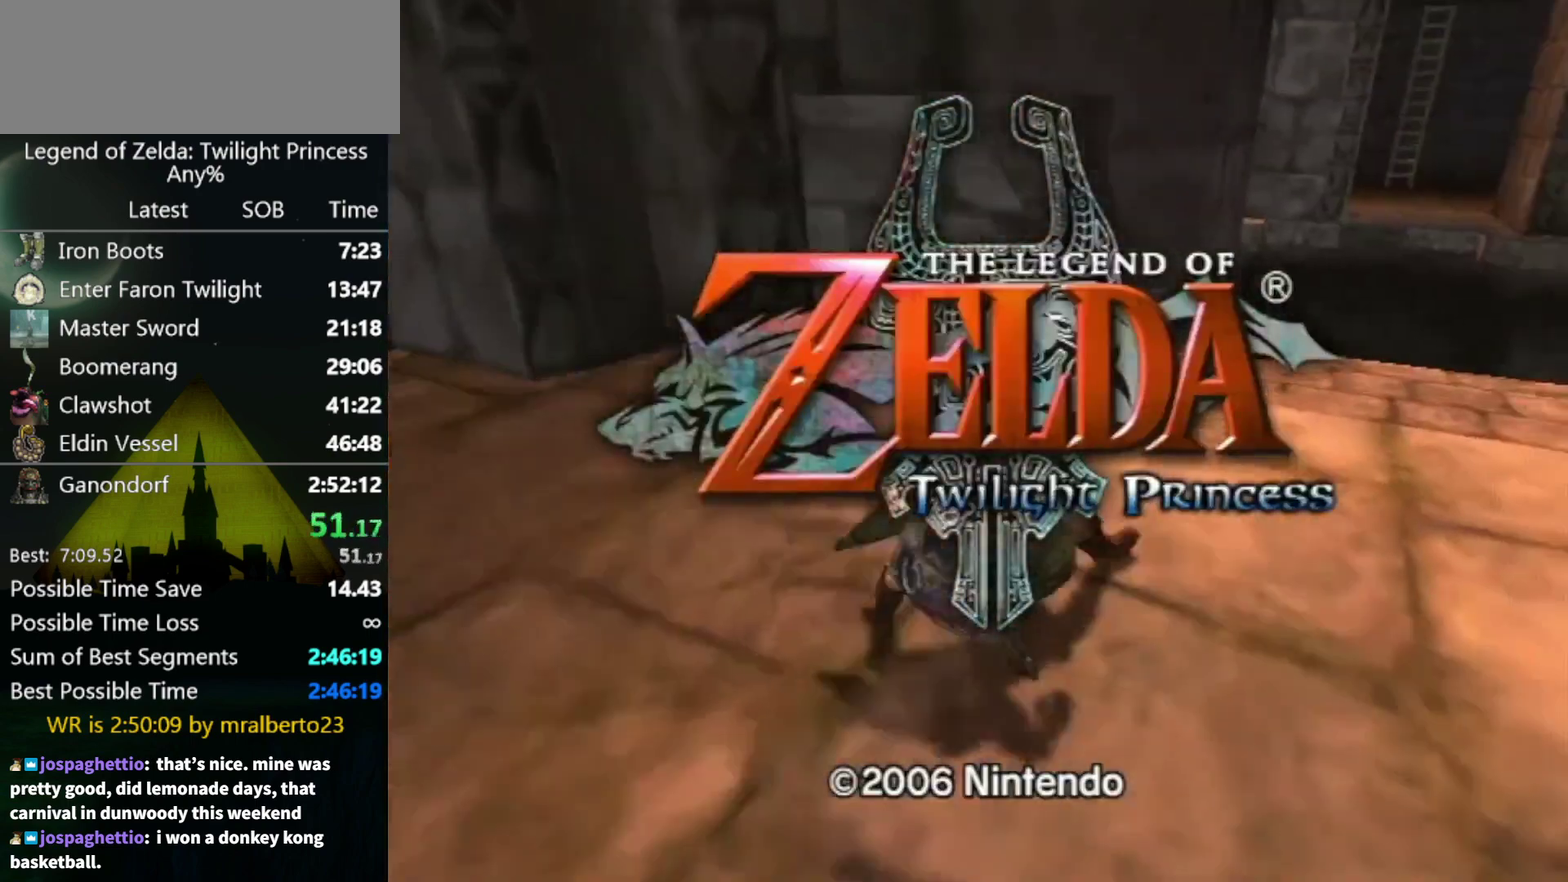
{"buttons": [], "left_stick": "up-right", "right_stick": "center", "events": [[133, "A", "down"], [200, "A", "up"]]}
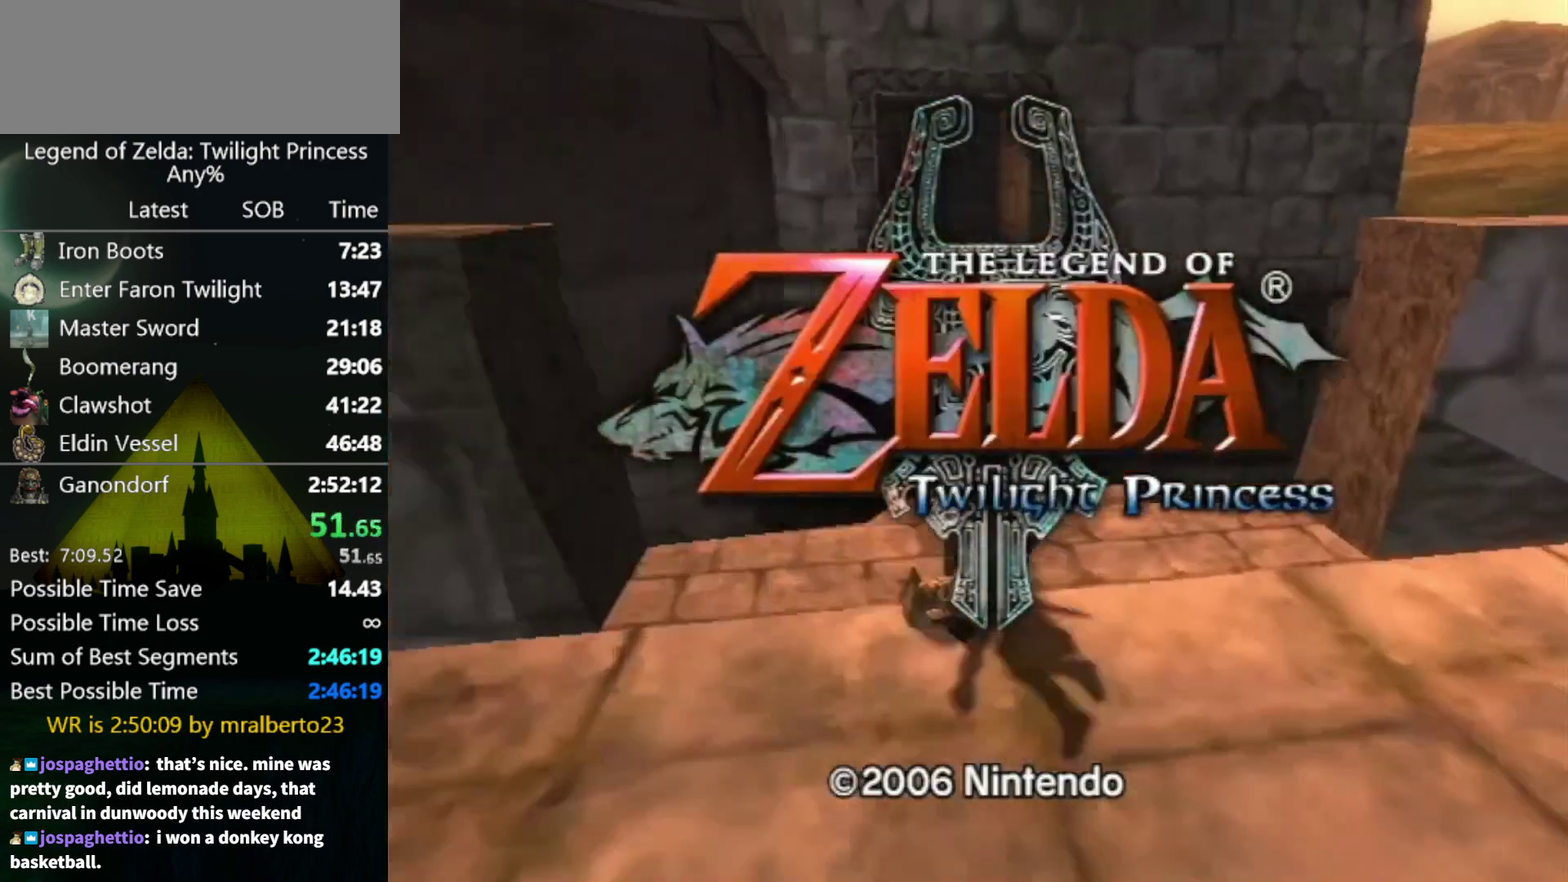
{"buttons": [], "left_stick": "up", "right_stick": "center", "events": [[467, "left_stick", "up"]]}
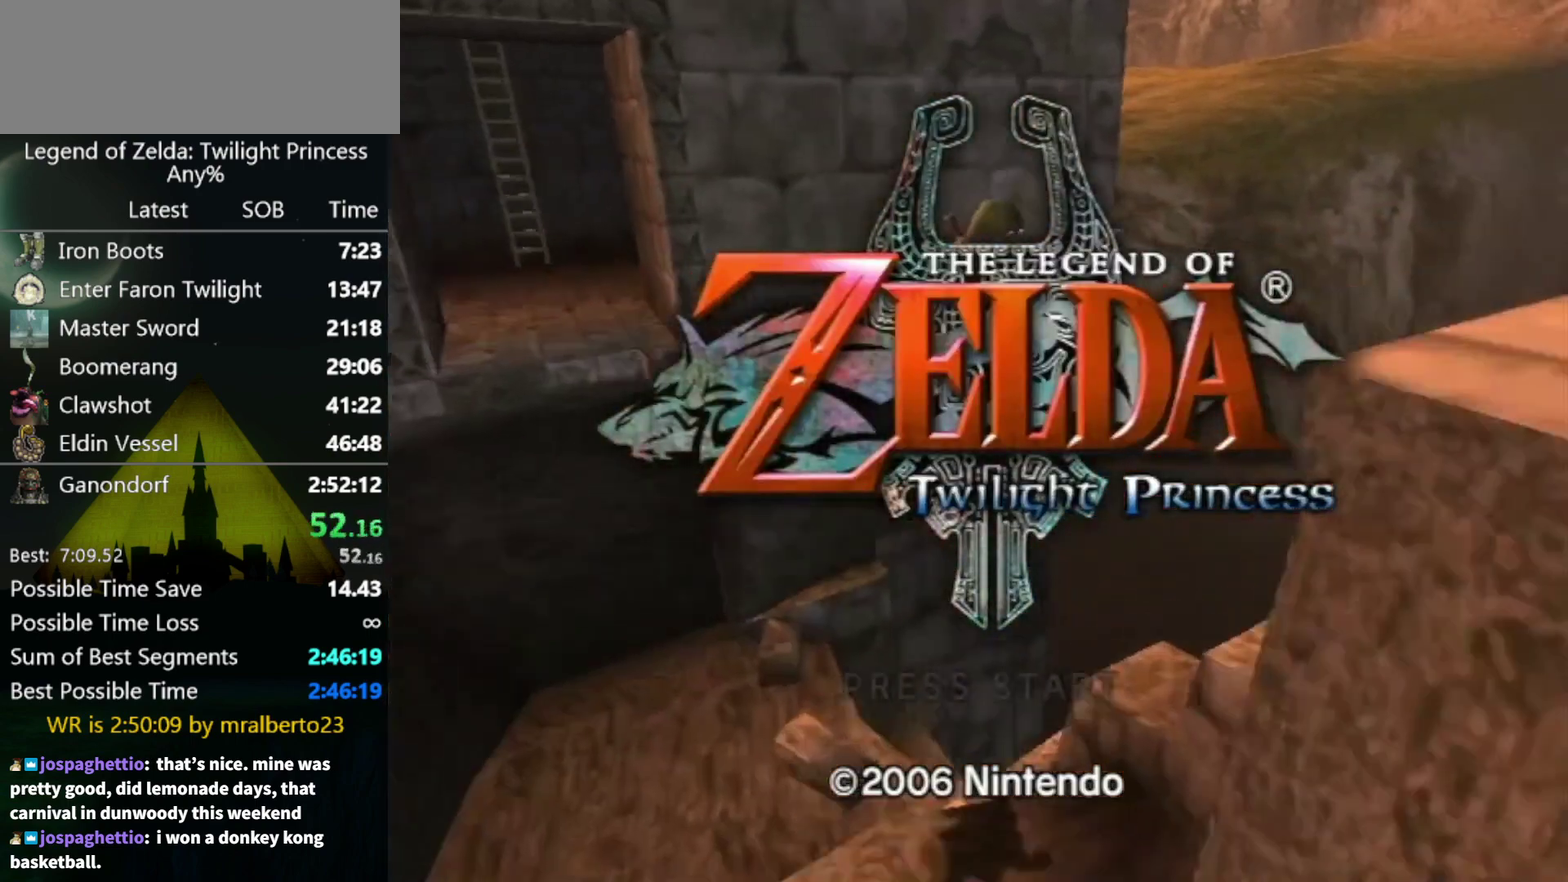
{"buttons": [], "left_stick": "up", "right_stick": "center", "events": []}
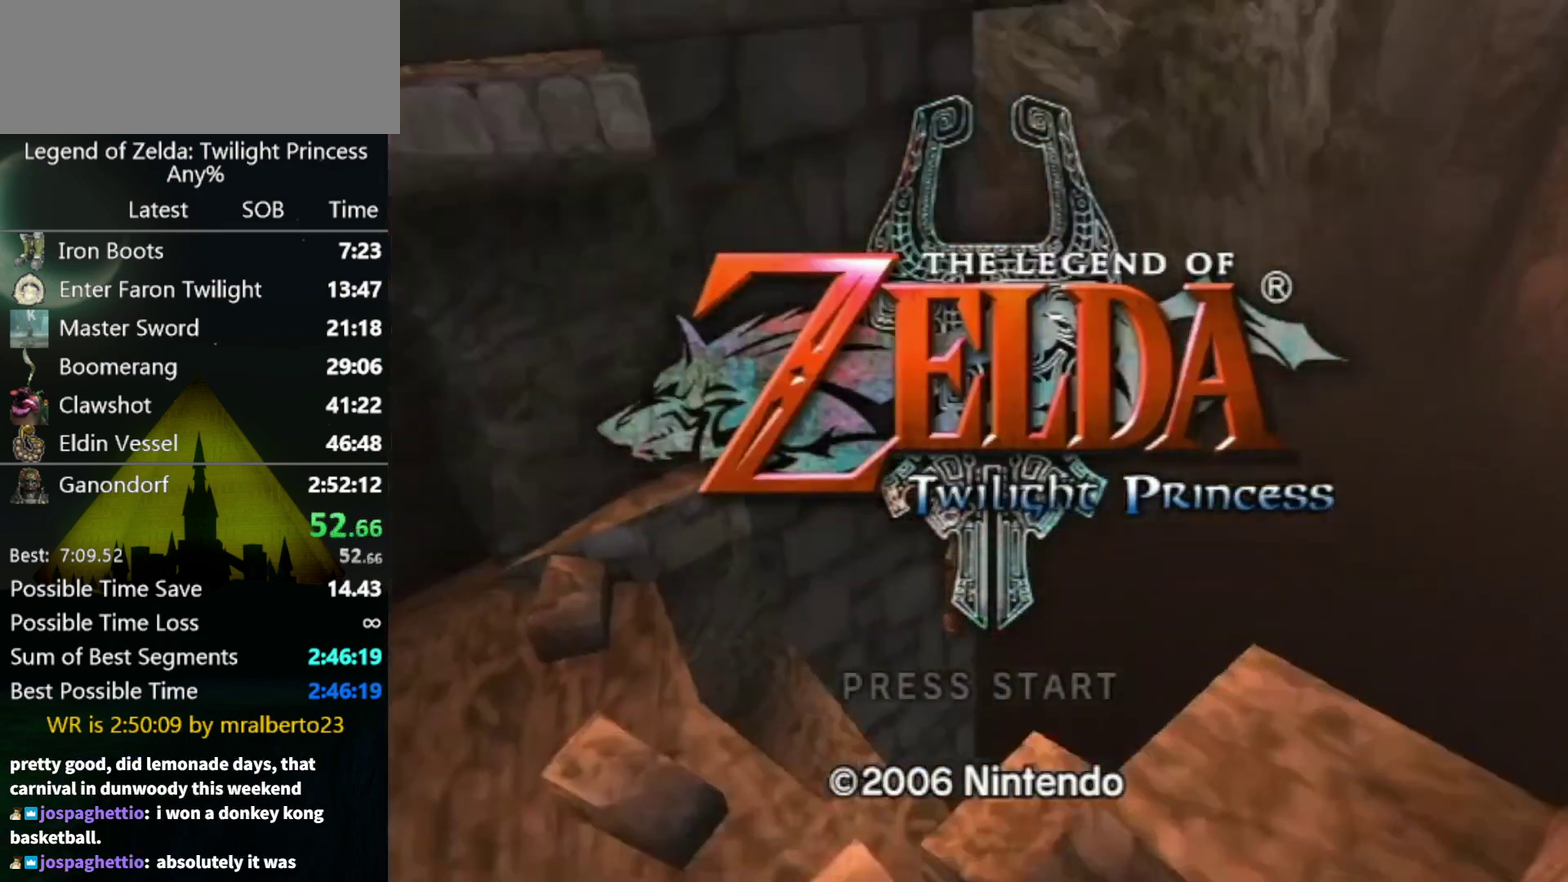
{"buttons": [], "left_stick": "center", "right_stick": "center", "events": [[100, "left_stick", "center"]]}
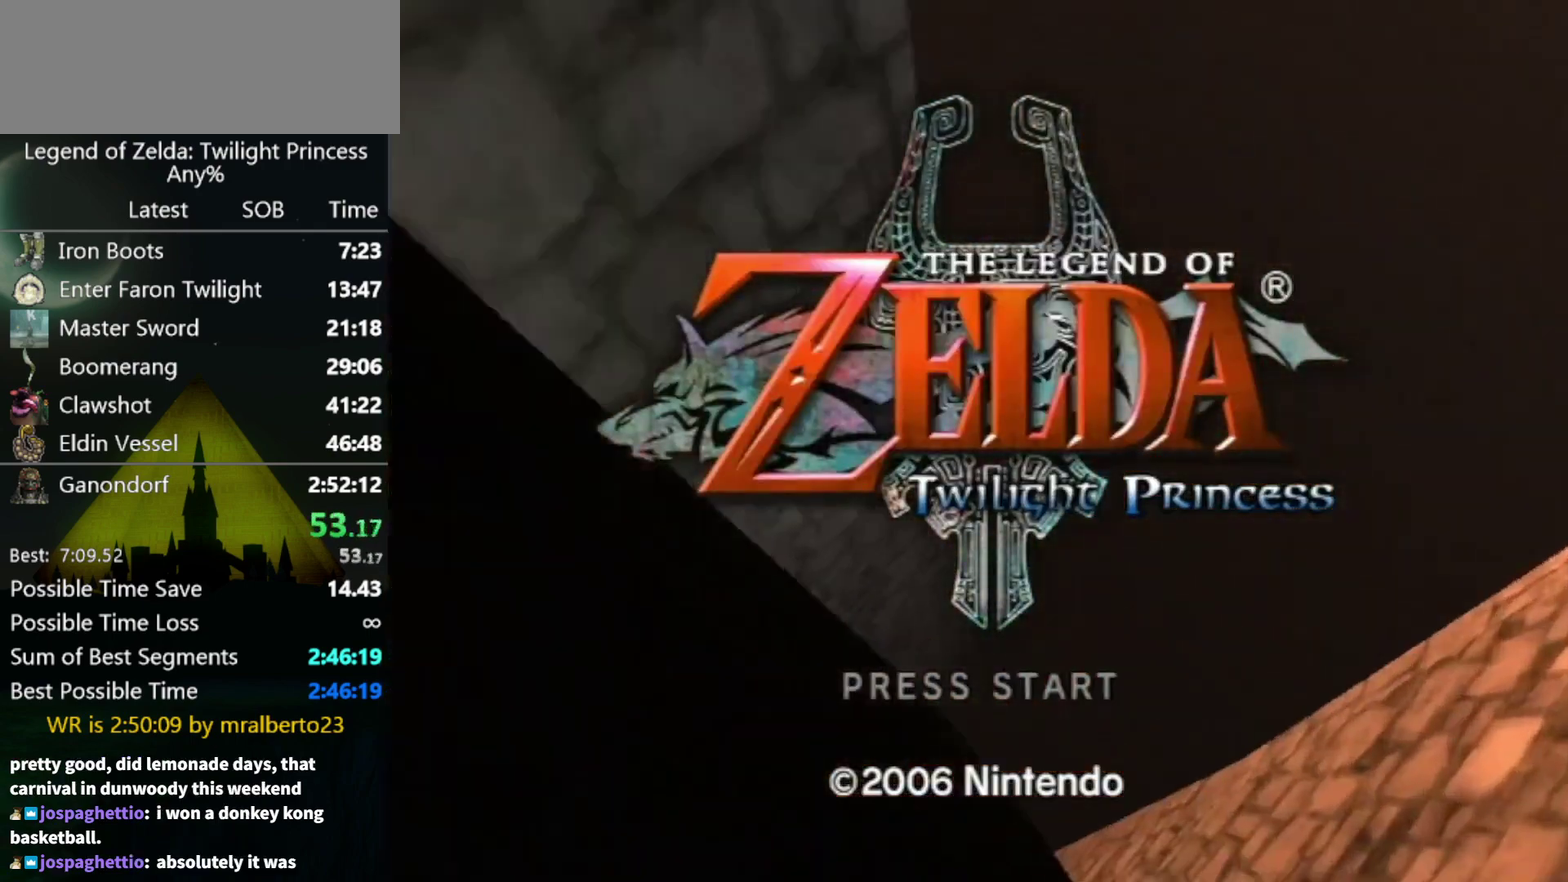
{"buttons": [], "left_stick": "center", "right_stick": "center", "events": []}
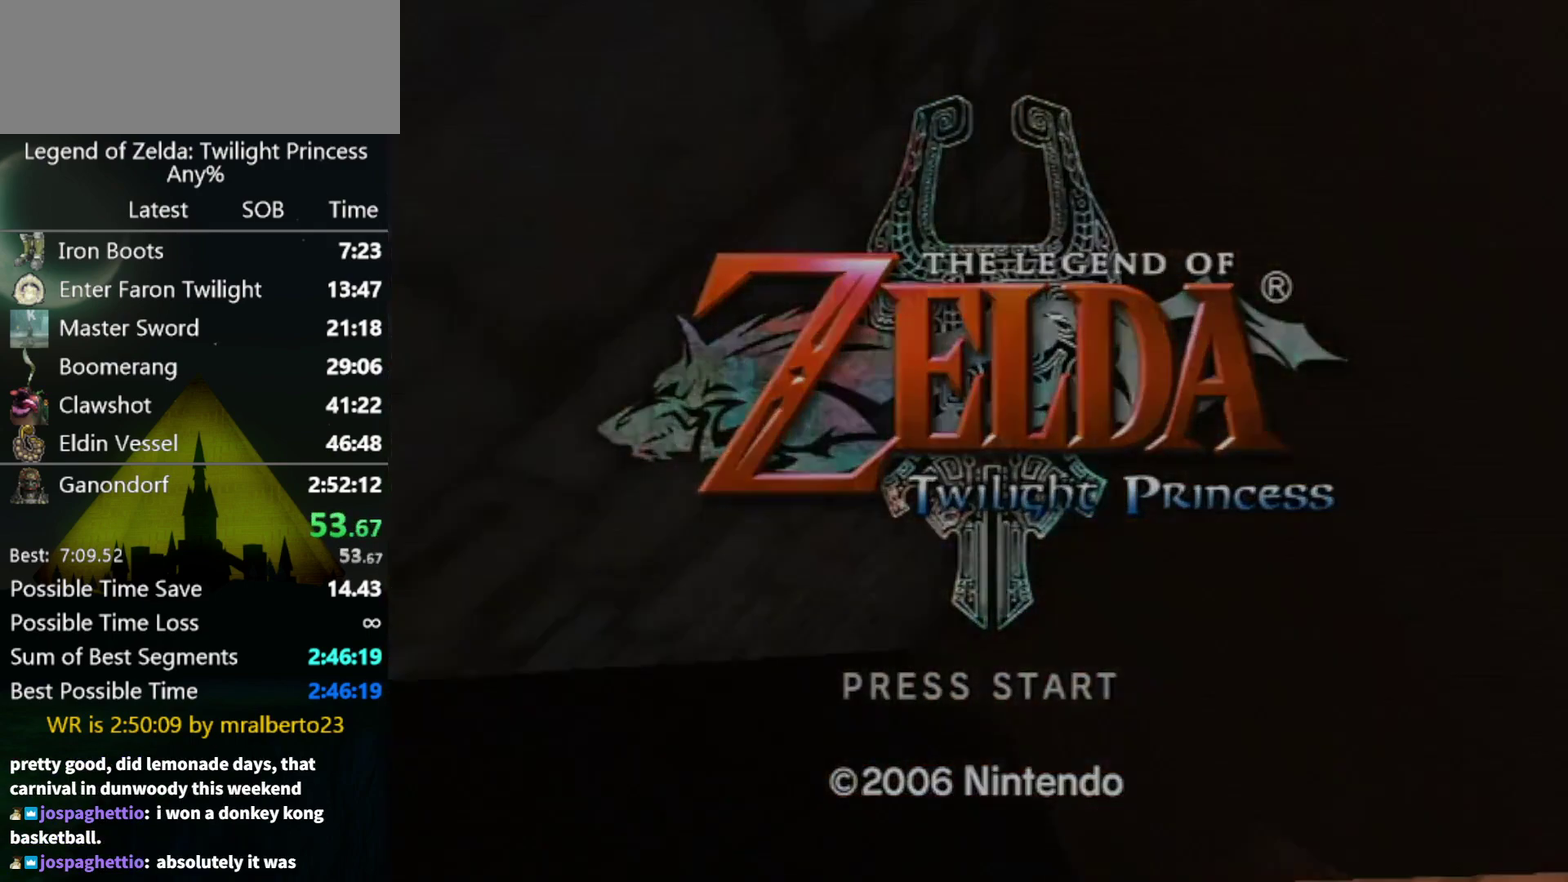
{"buttons": [], "left_stick": "center", "right_stick": "center", "events": []}
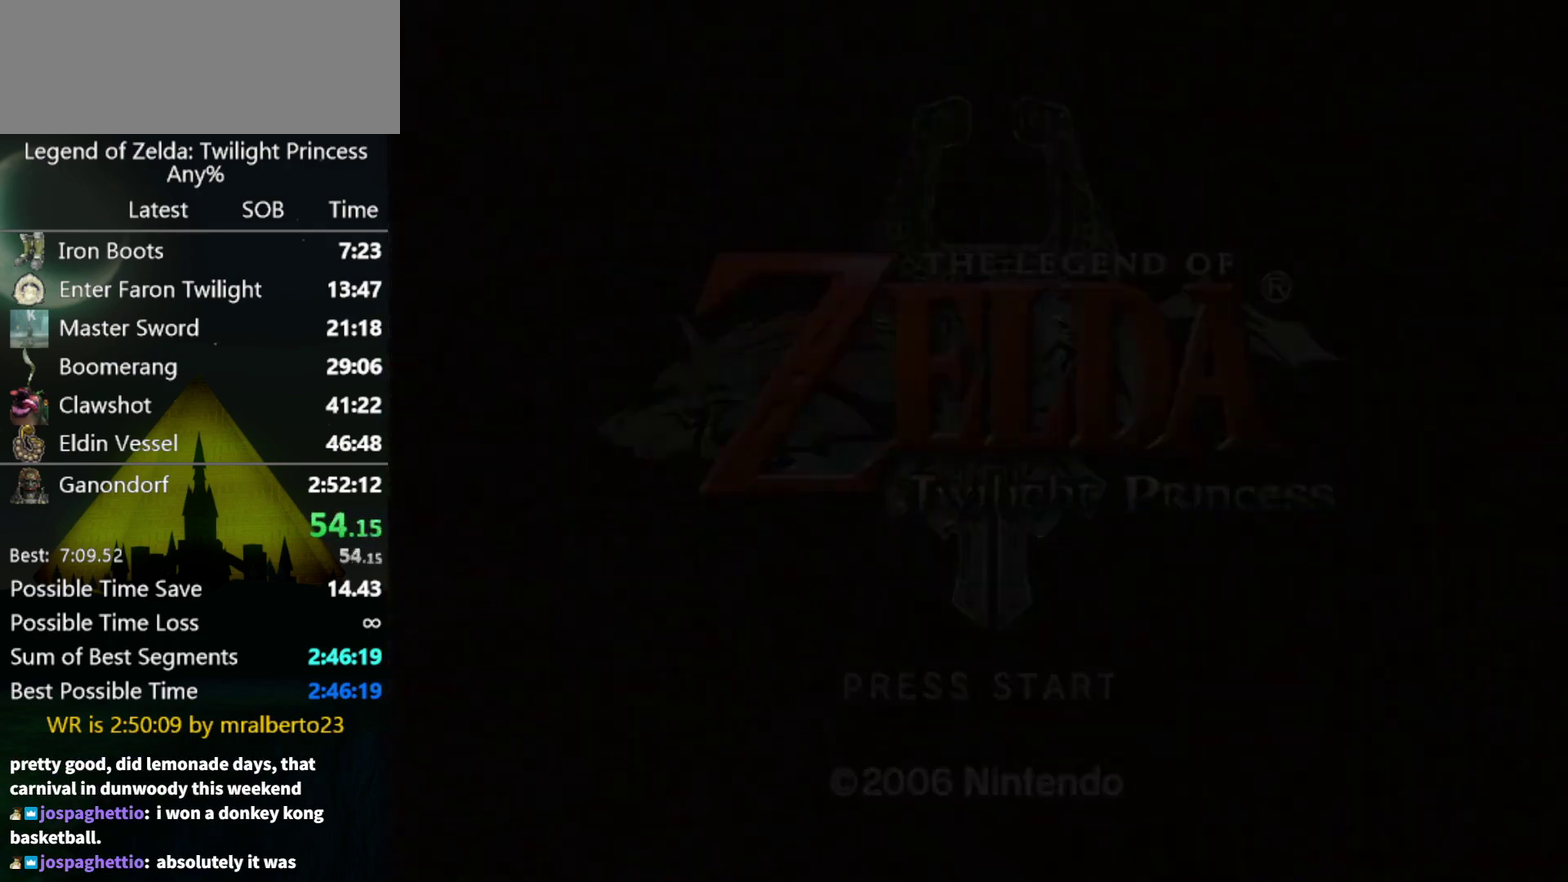
{"buttons": [], "left_stick": "center", "right_stick": "center", "events": []}
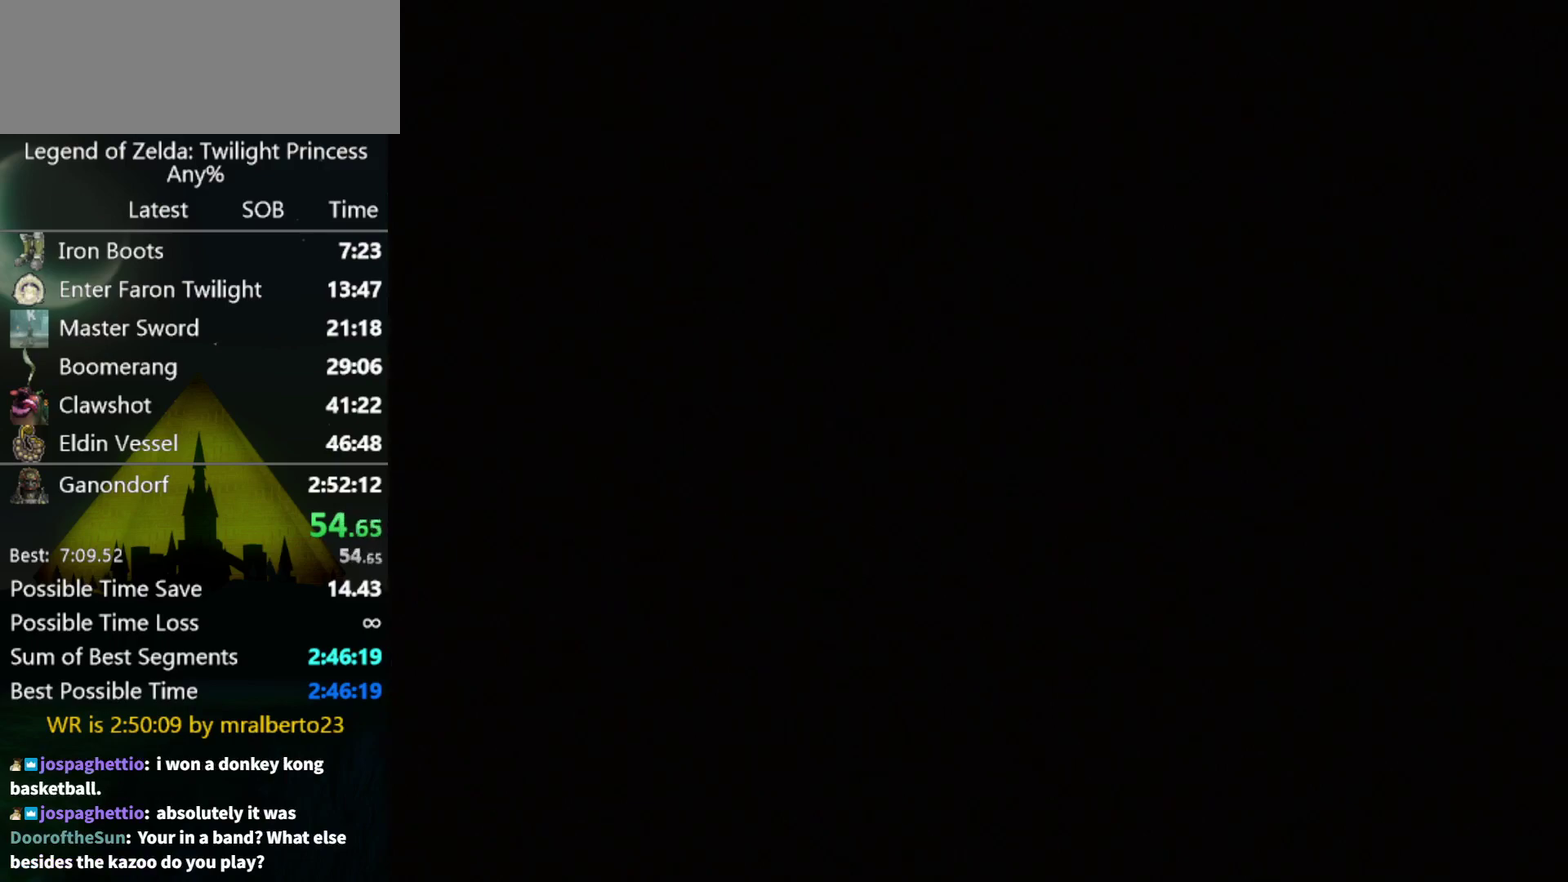
{"buttons": [], "left_stick": "center", "right_stick": "center", "events": []}
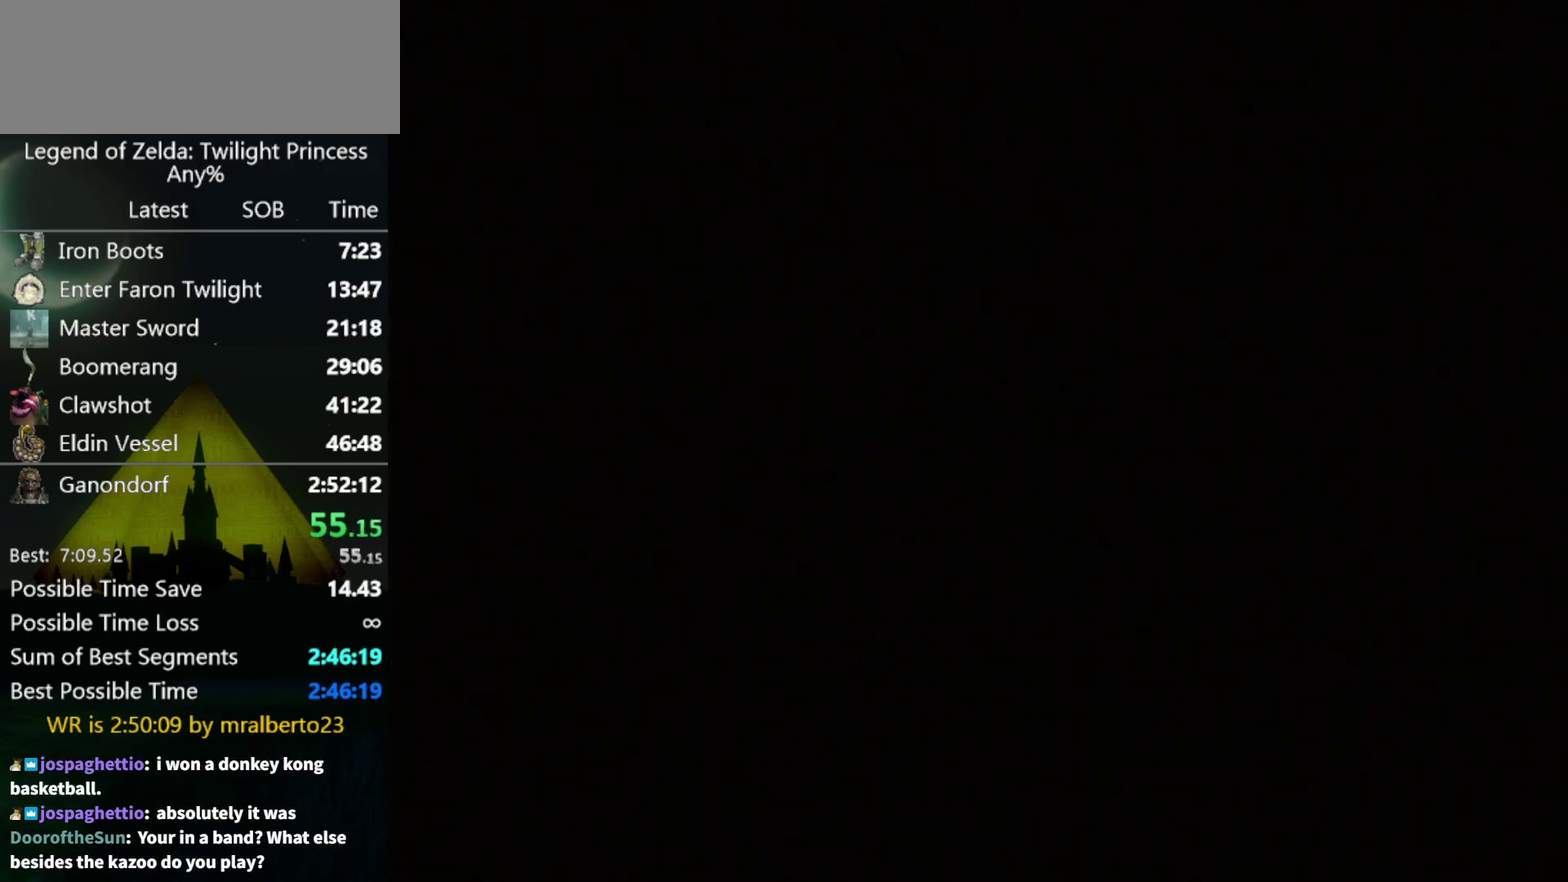
{"buttons": [], "left_stick": "center", "right_stick": "center", "events": []}
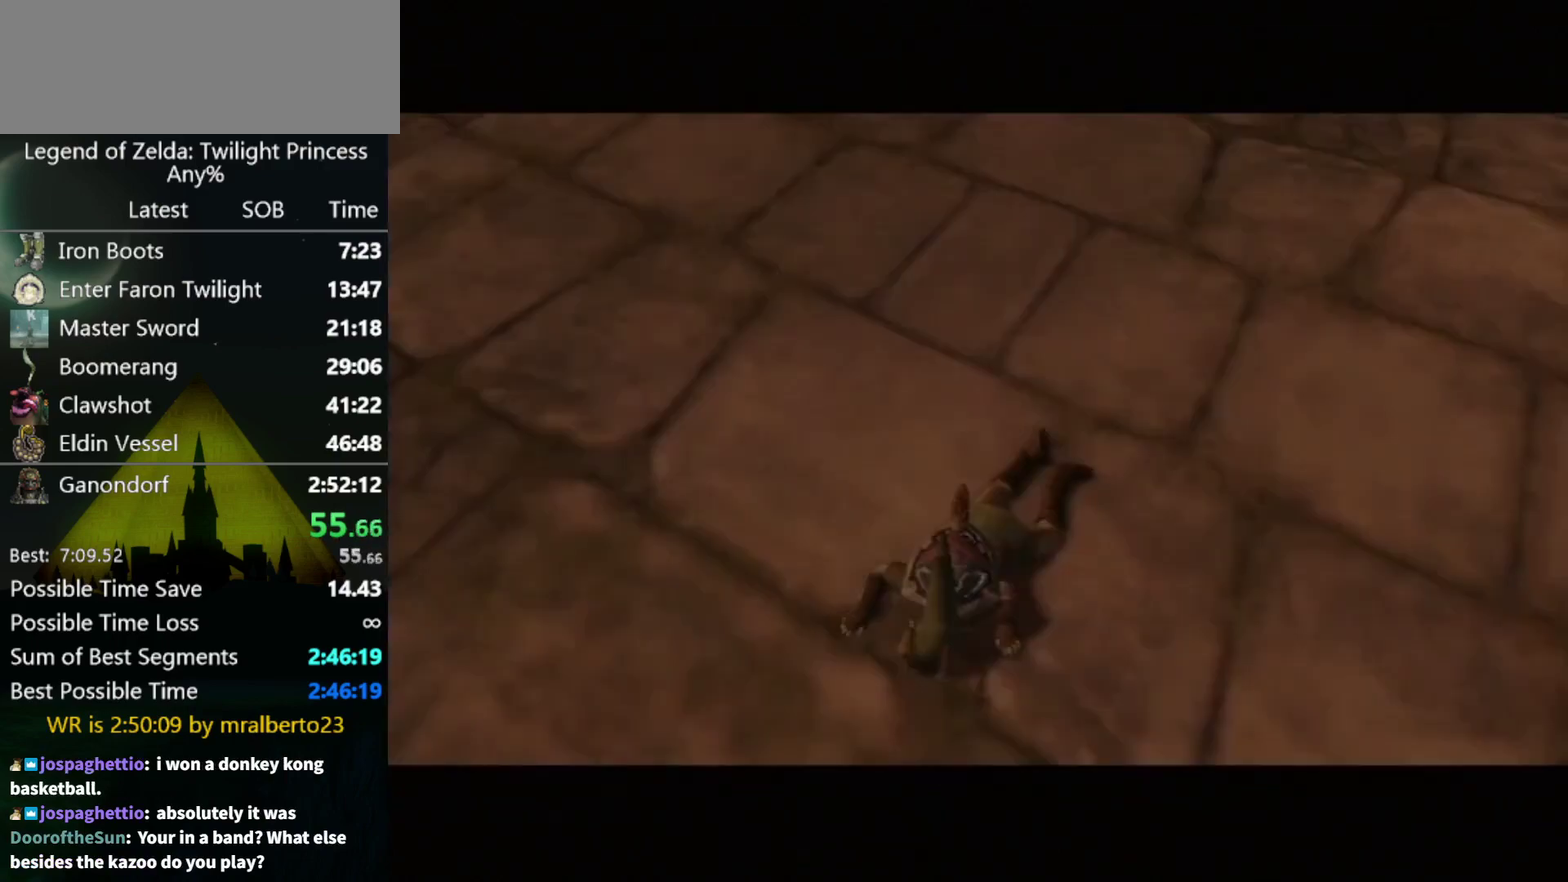
{"buttons": [], "left_stick": "center", "right_stick": "center", "events": []}
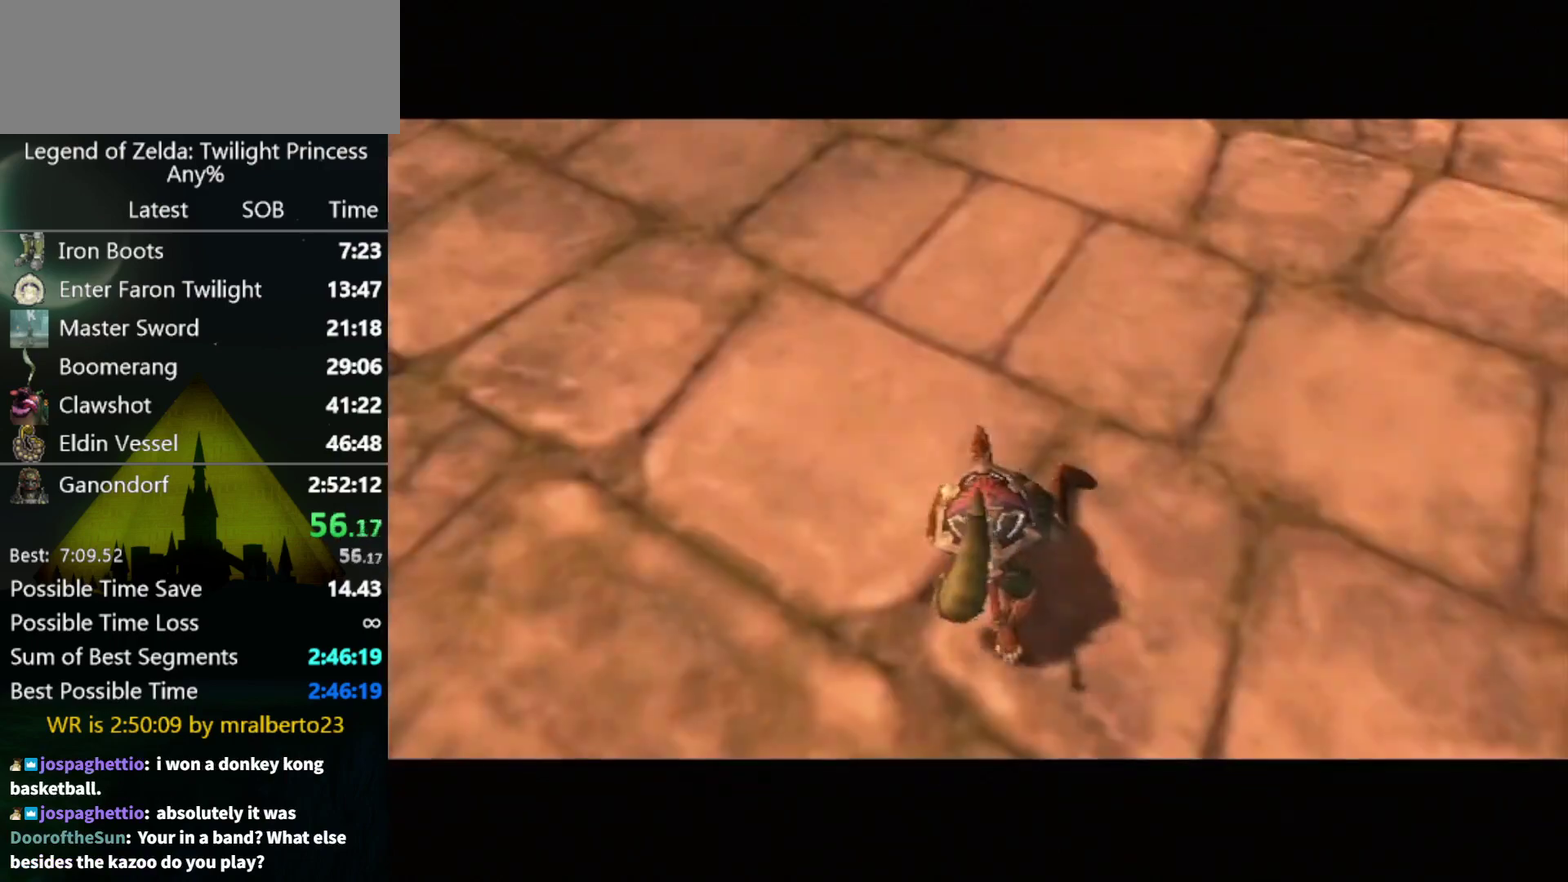
{"buttons": [], "left_stick": "center", "right_stick": "center", "events": []}
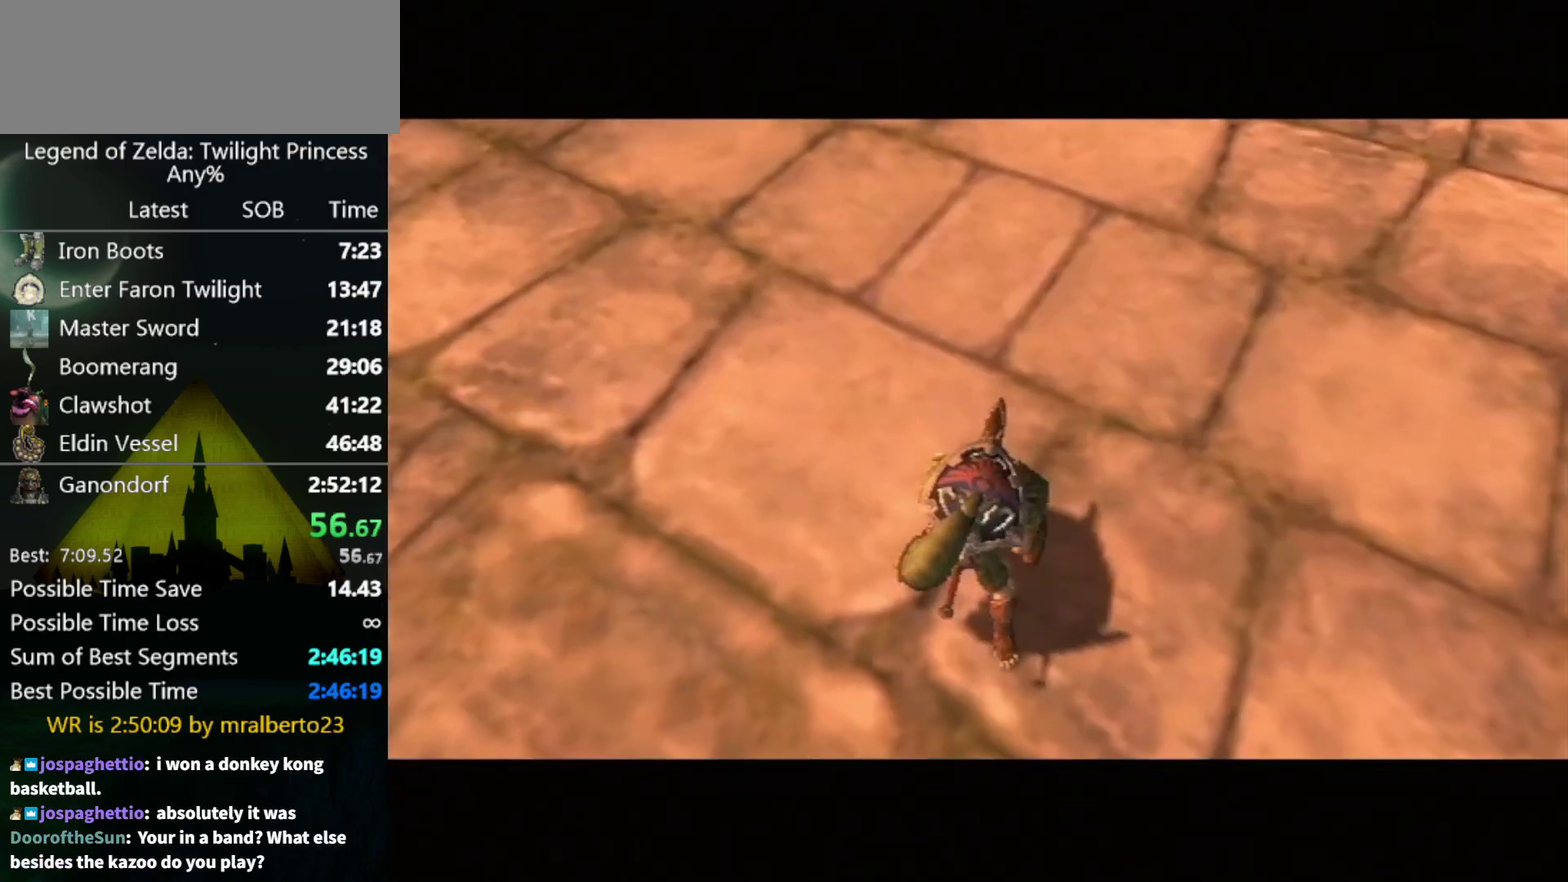
{"buttons": [], "left_stick": "center", "right_stick": "center", "events": []}
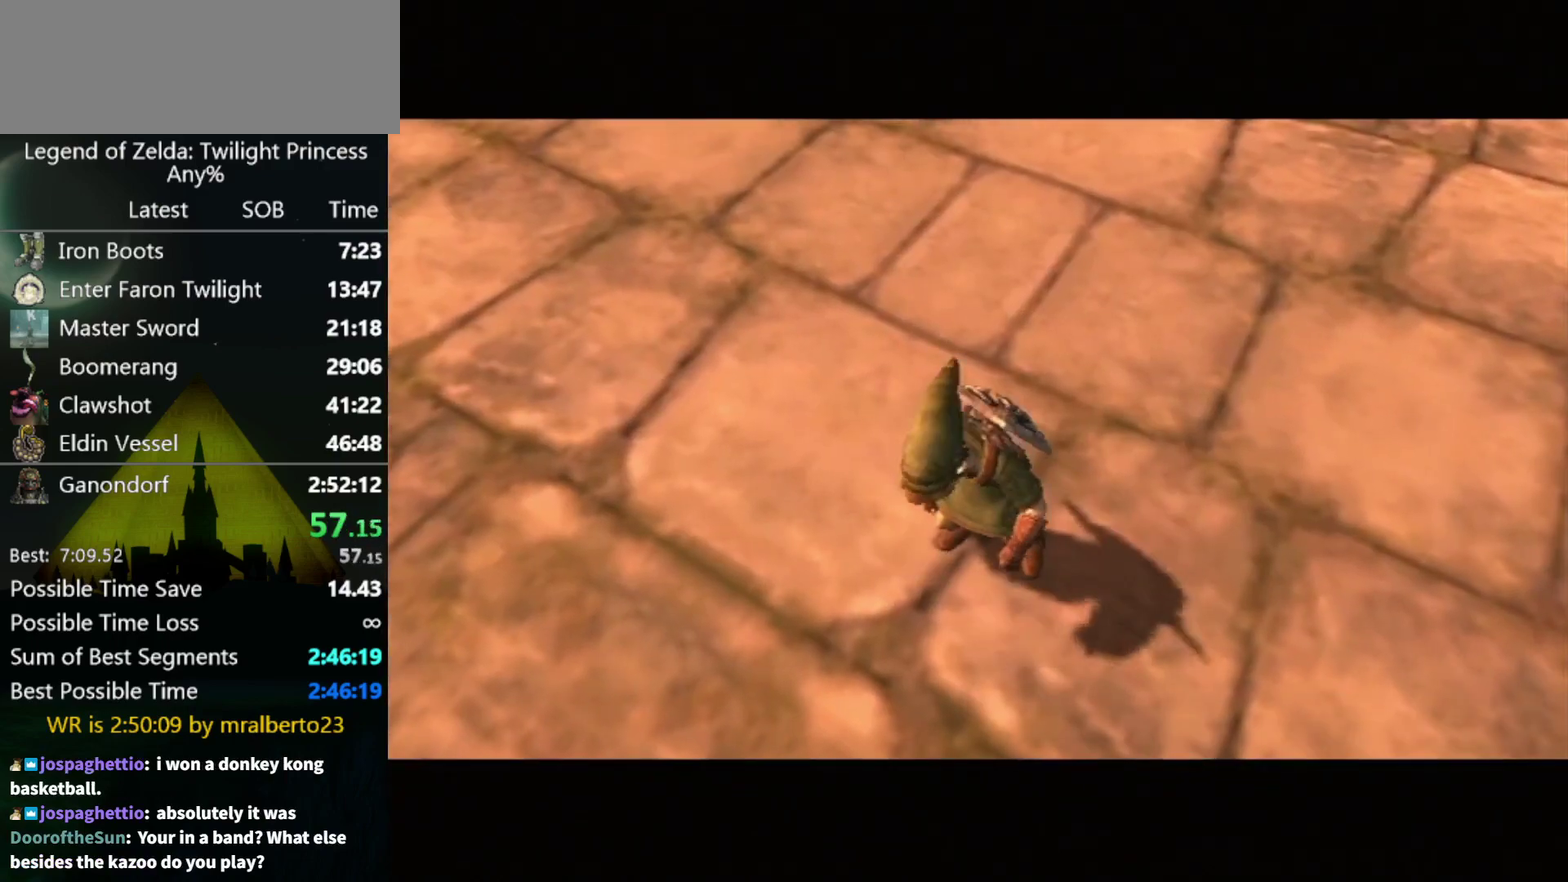
{"buttons": [], "left_stick": "down", "right_stick": "center", "events": [[200, "left_stick", "down"]]}
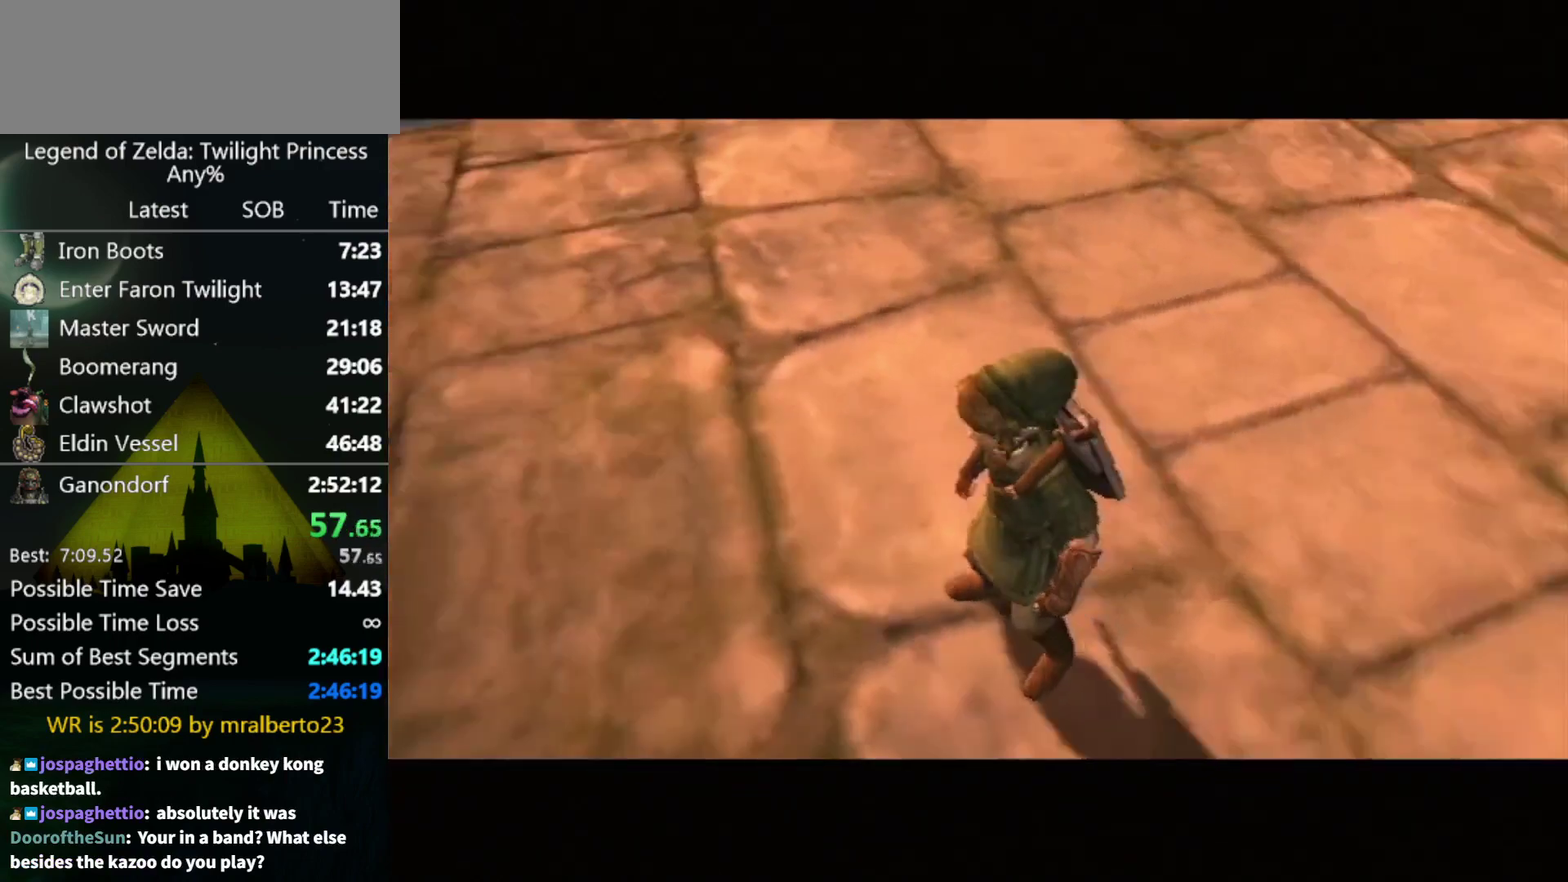
{"buttons": [], "left_stick": "down", "right_stick": "center"}
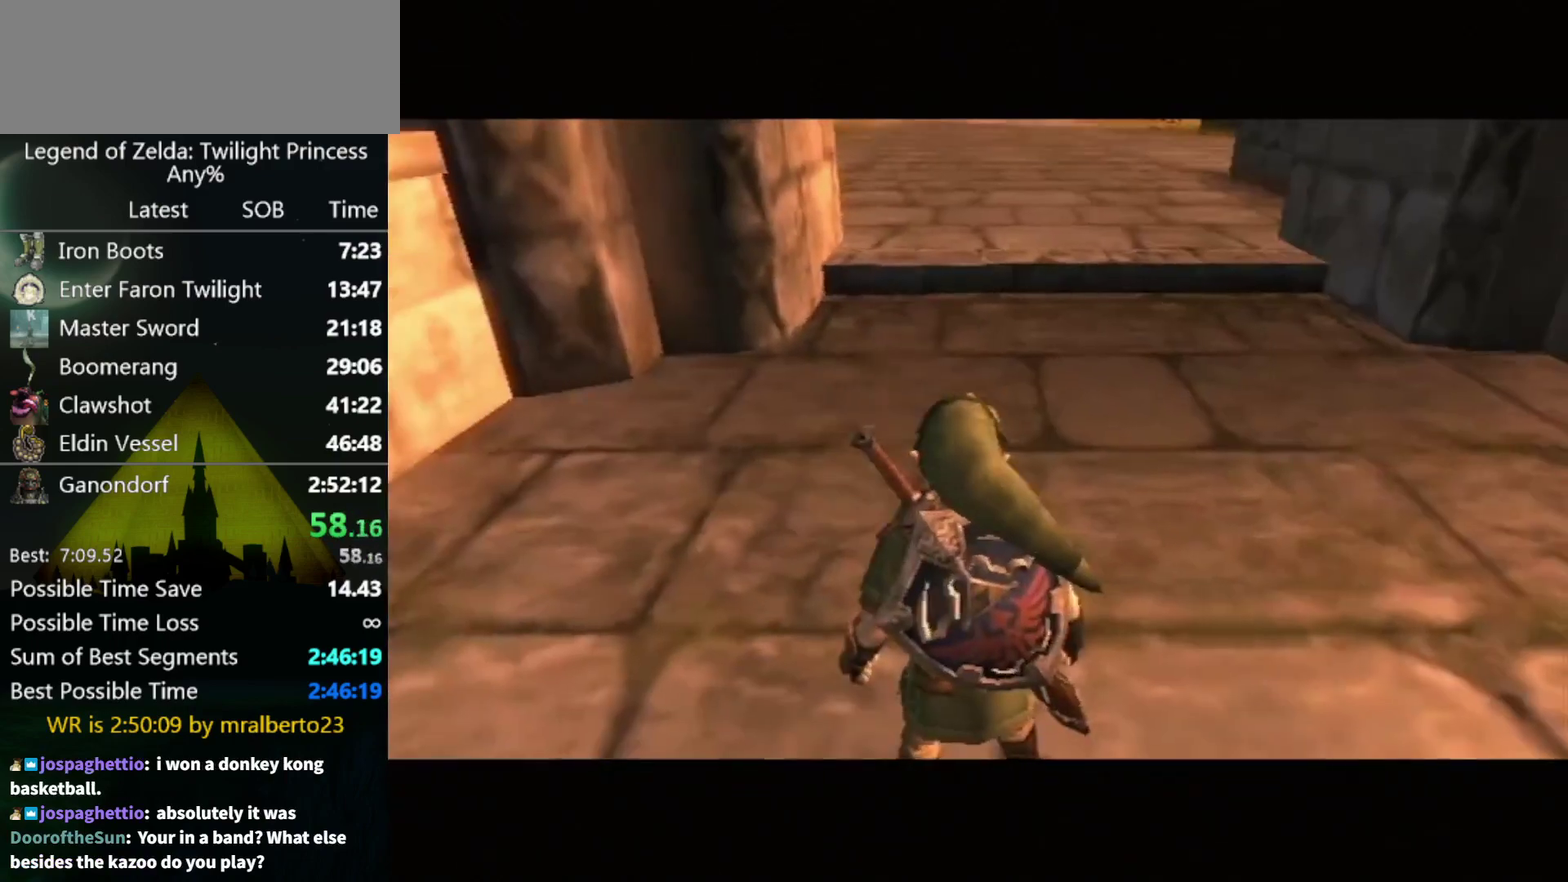
{"buttons": [], "left_stick": "down", "right_stick": "center"}
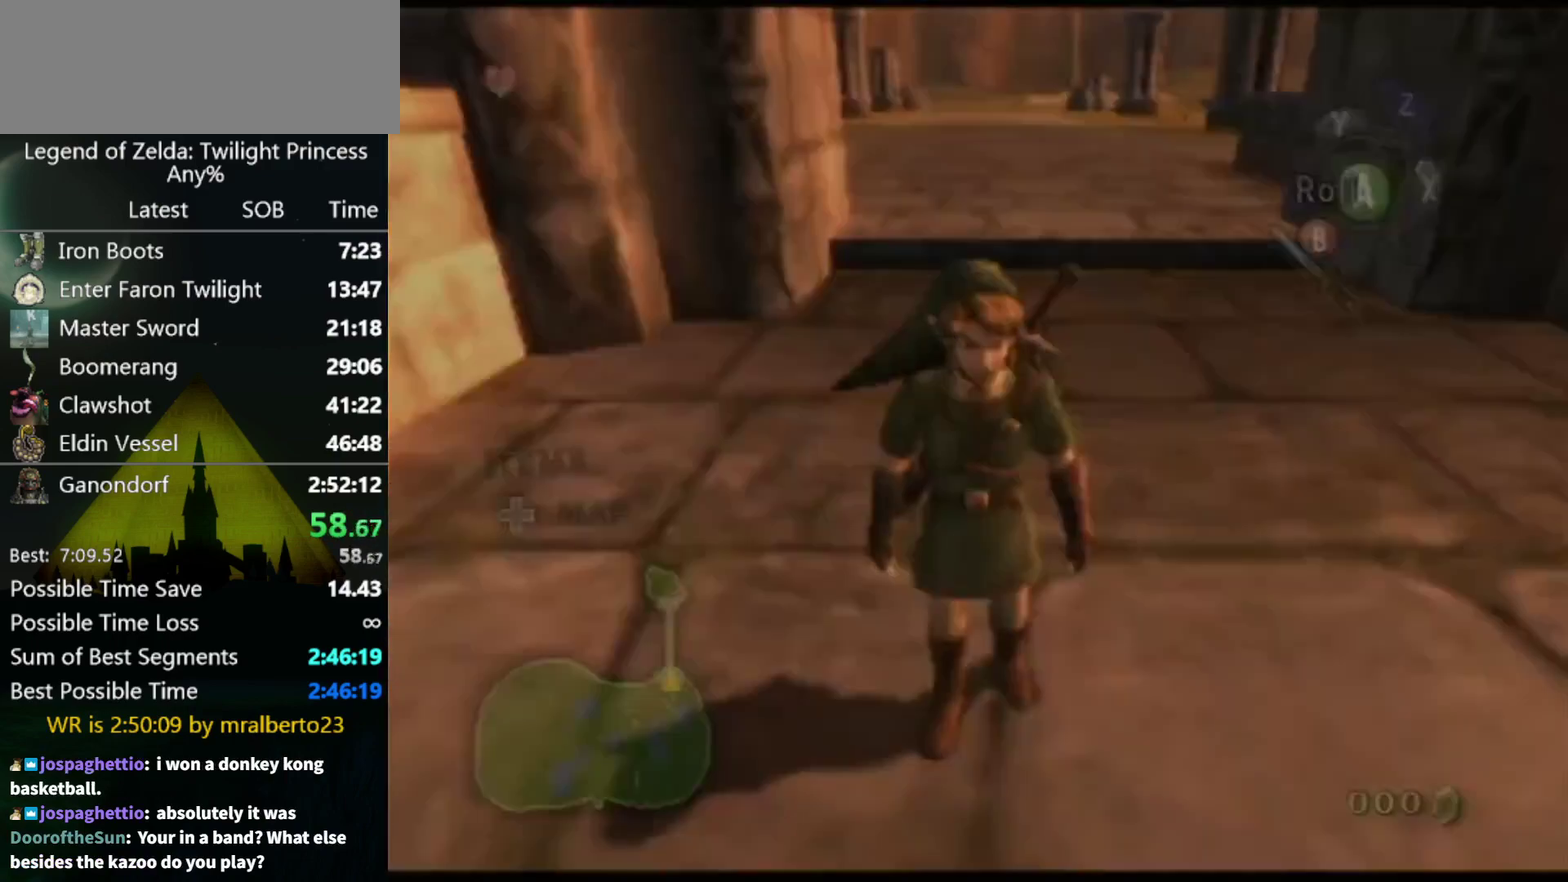
{"buttons": [], "left_stick": "down", "right_stick": "center", "events": []}
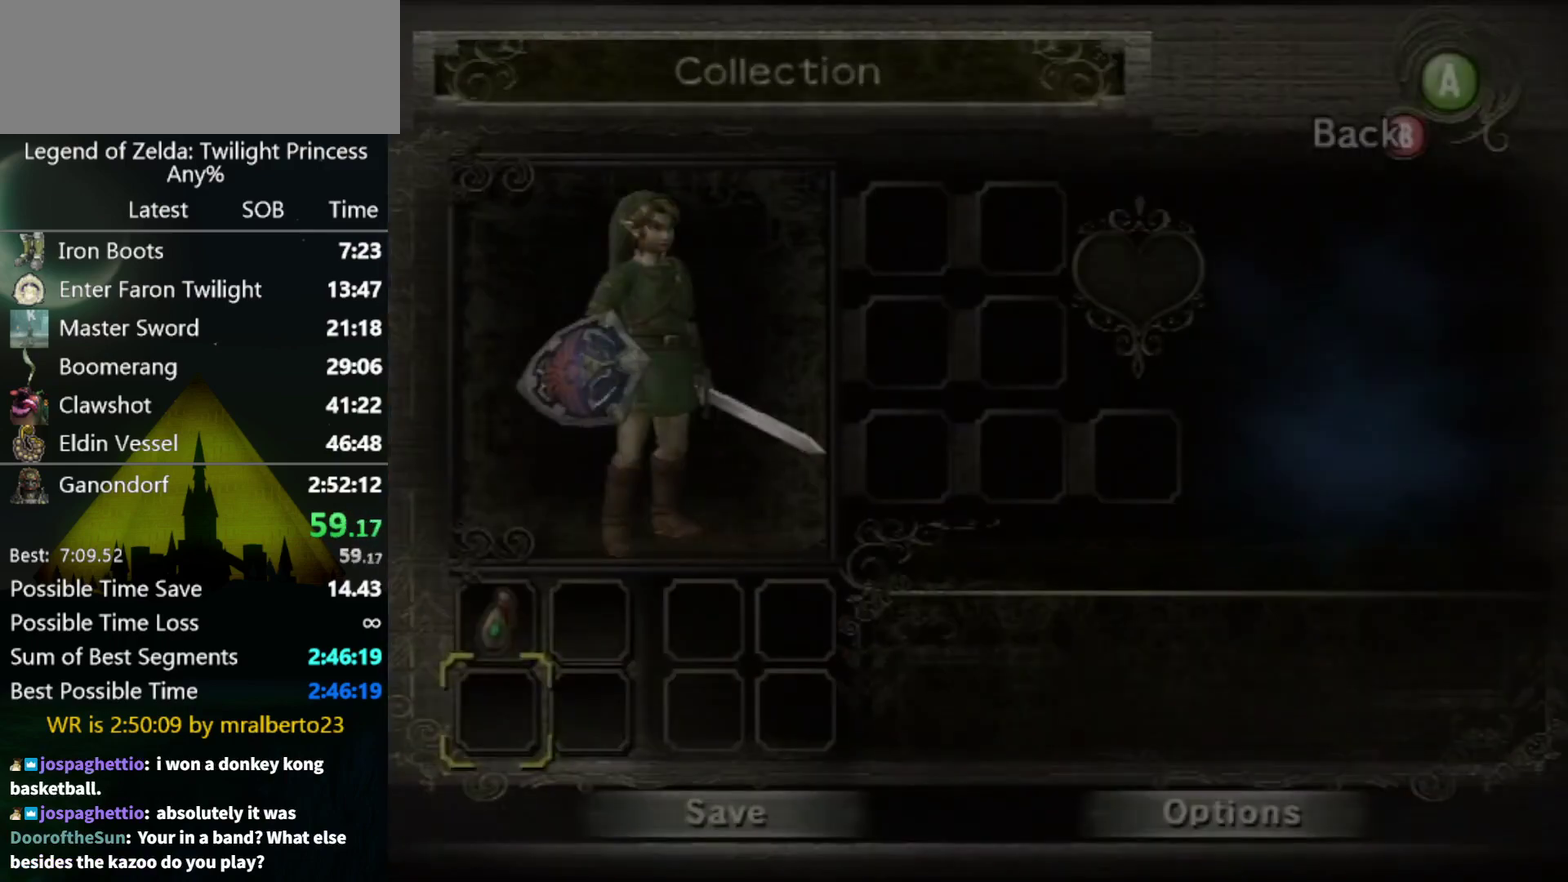
{"buttons": [], "left_stick": "center", "right_stick": "center", "events": [[100, "left_stick", "center"], [233, "A", "down"], [400, "A", "up"]]}
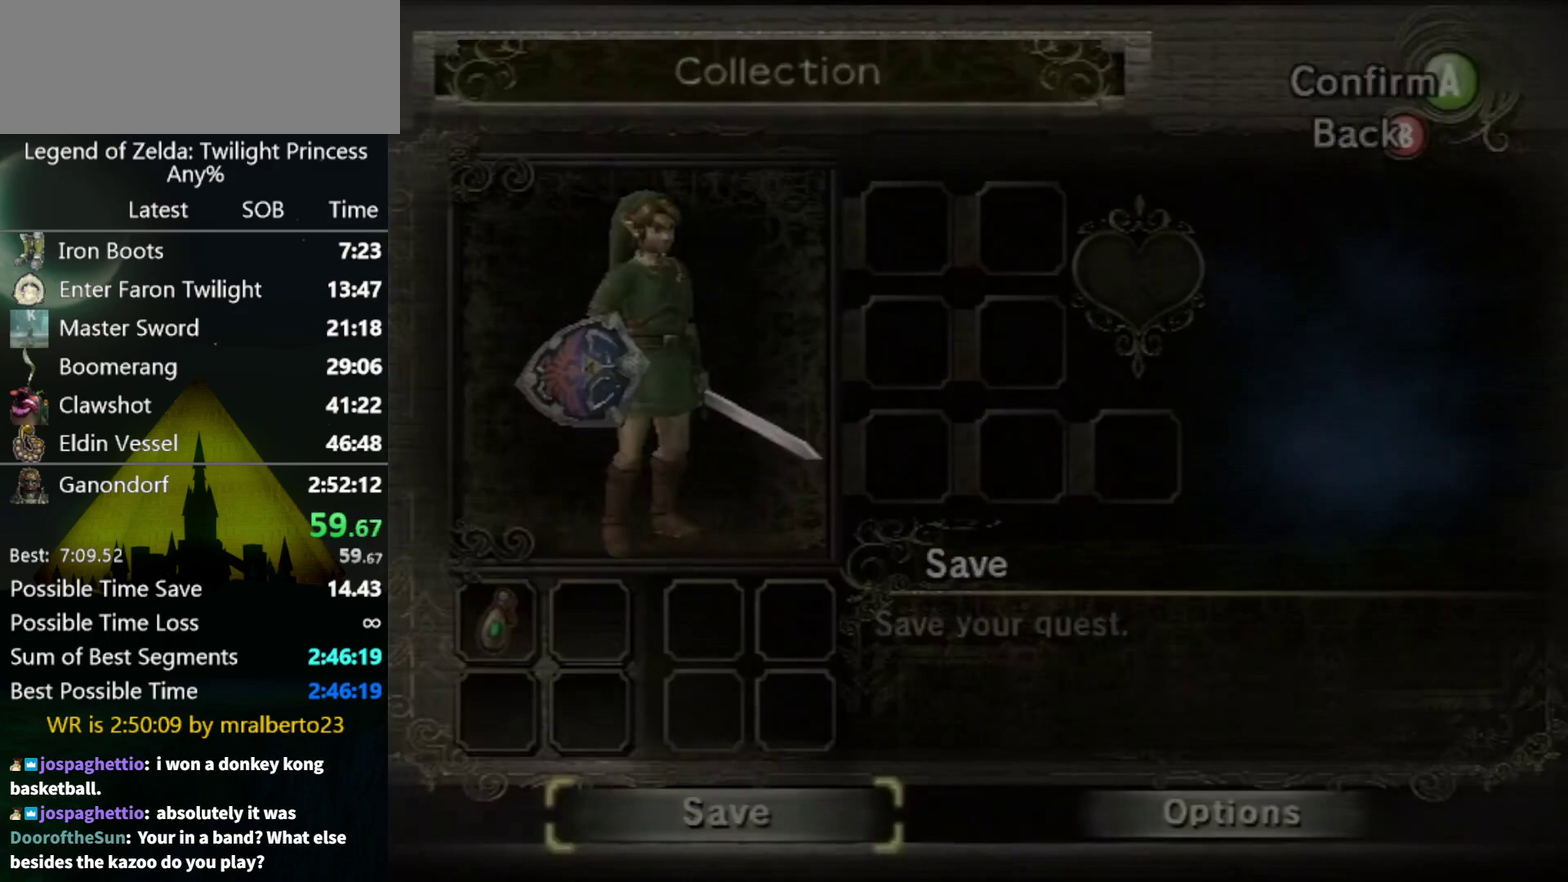
{"buttons": [], "left_stick": "center", "right_stick": "center", "events": []}